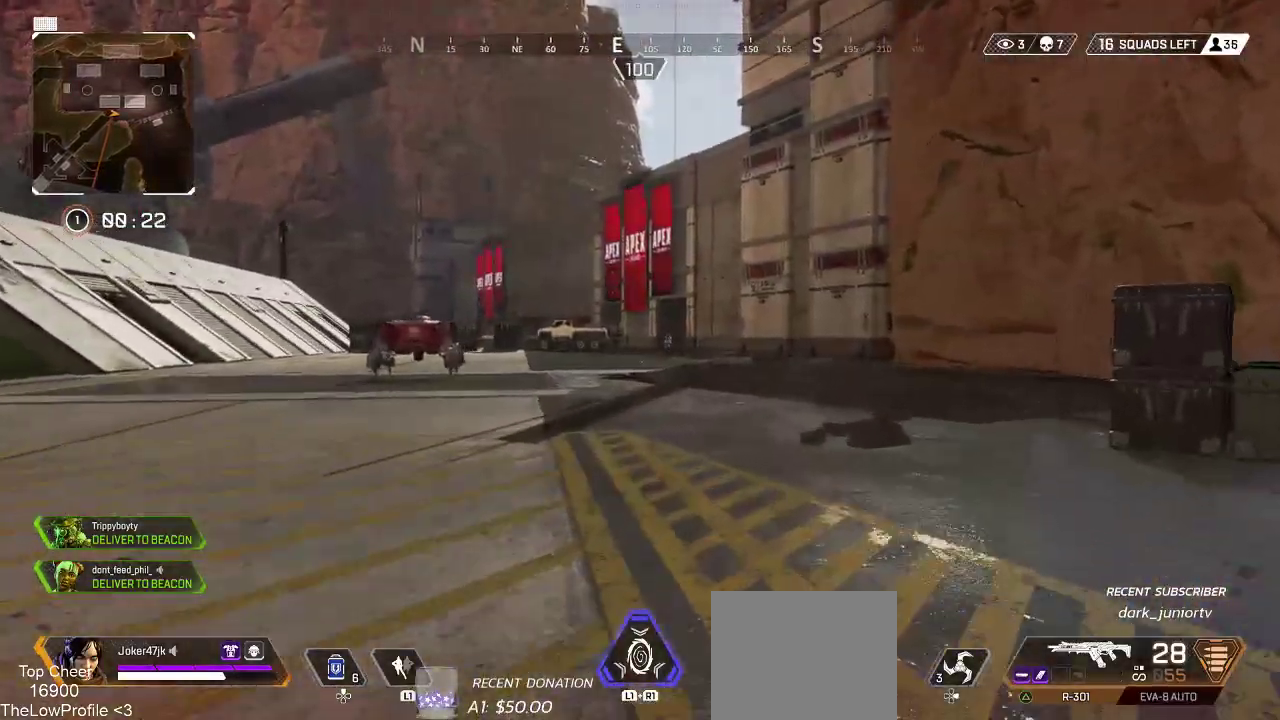
Gameplay with a controller (PlayStation layout); each line is a JSON object with the inputs held at the frame after it. "events" lists button and stick changes between this image and that frame as [ms after this image, input, new state], when the widget could be followed in between.
{"buttons": [], "left_stick": "up", "right_stick": "center", "events": []}
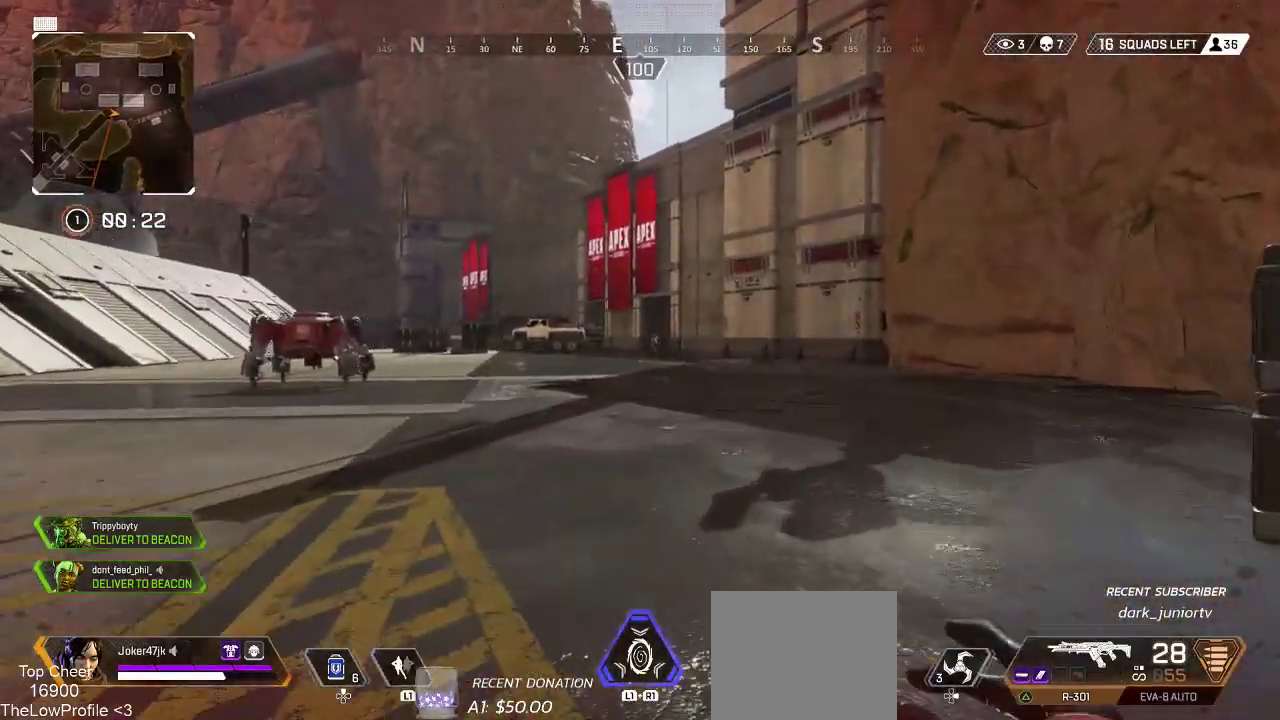
{"buttons": [], "left_stick": "up", "right_stick": "center", "events": []}
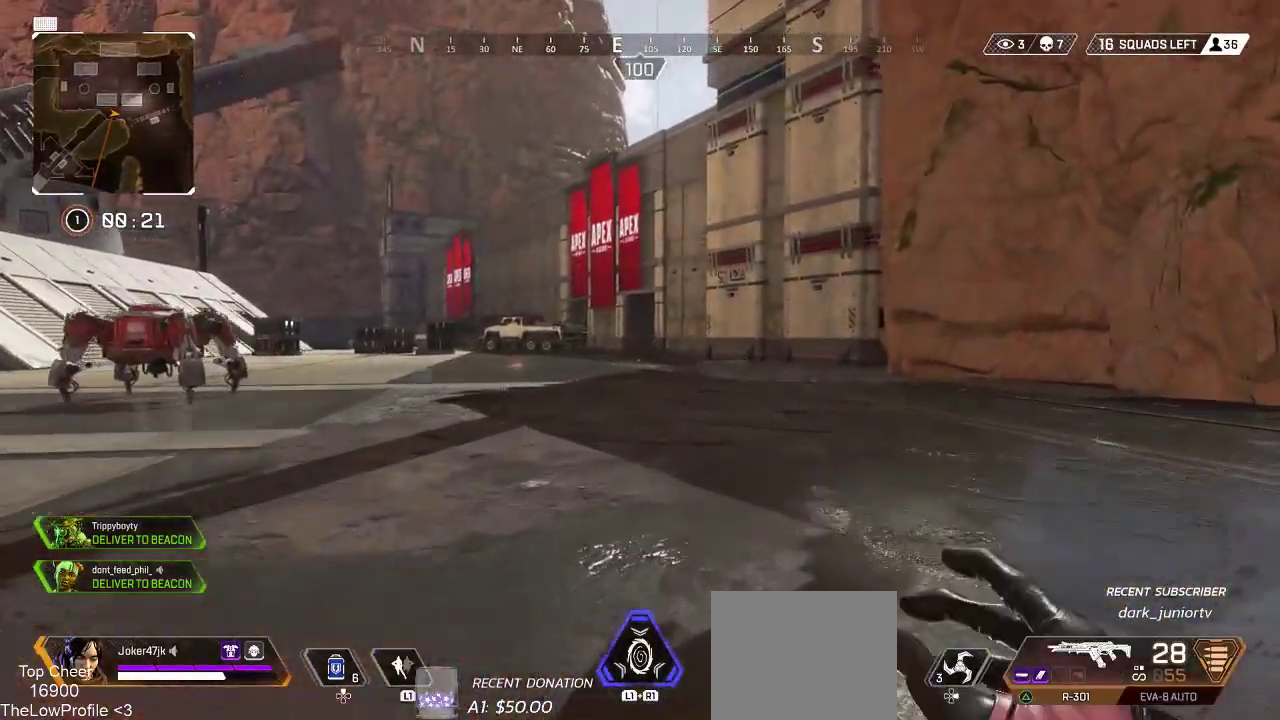
{"buttons": [], "left_stick": "up", "right_stick": "center", "events": []}
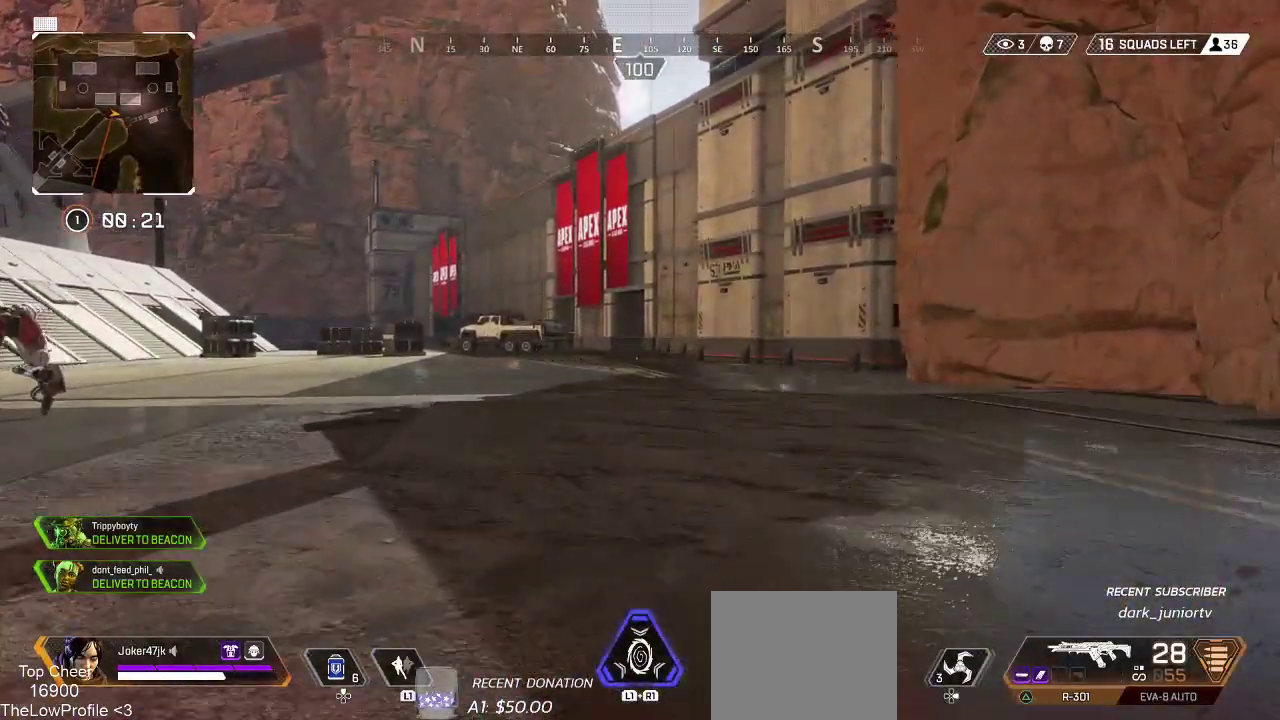
{"buttons": [], "left_stick": "up", "right_stick": "center", "events": []}
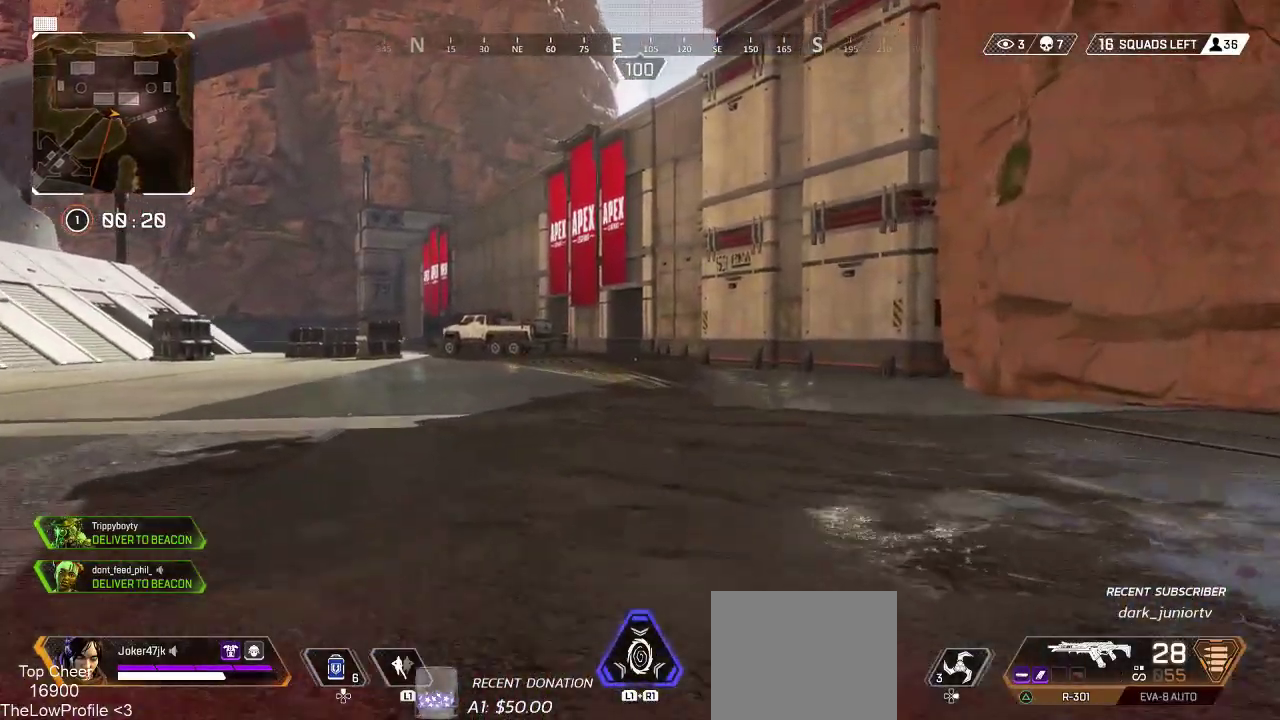
{"buttons": [], "left_stick": "up", "right_stick": "center", "events": [[33, "R3", "down"], [167, "R3", "up"], [367, "CROSS", "down"], [467, "CROSS", "up"]]}
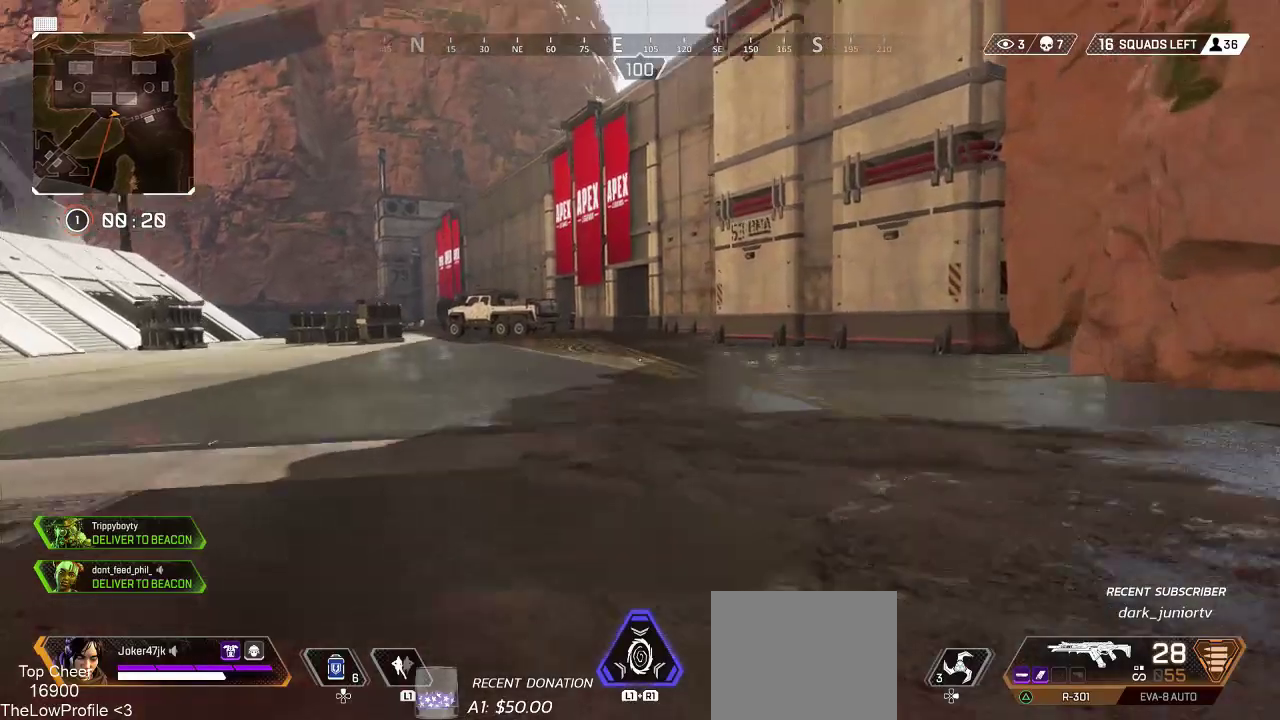
{"buttons": [], "left_stick": "up", "right_stick": "center", "events": [[133, "SQUARE", "down"], [233, "SQUARE", "up"], [267, "SQUARE", "down"], [383, "SQUARE", "up"]]}
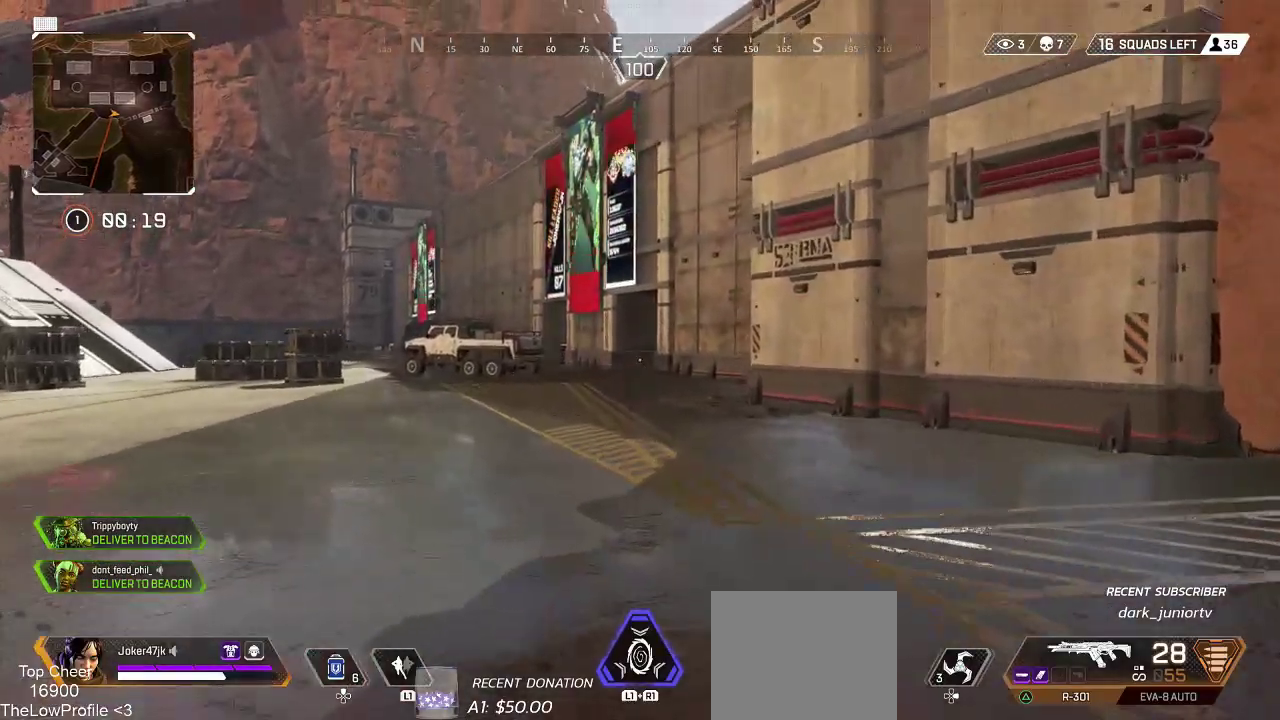
{"buttons": [], "left_stick": "up", "right_stick": "center", "events": [[100, "L3", "down"], [183, "right_stick", "right"], [233, "L3", "up"], [317, "right_stick", "center"]]}
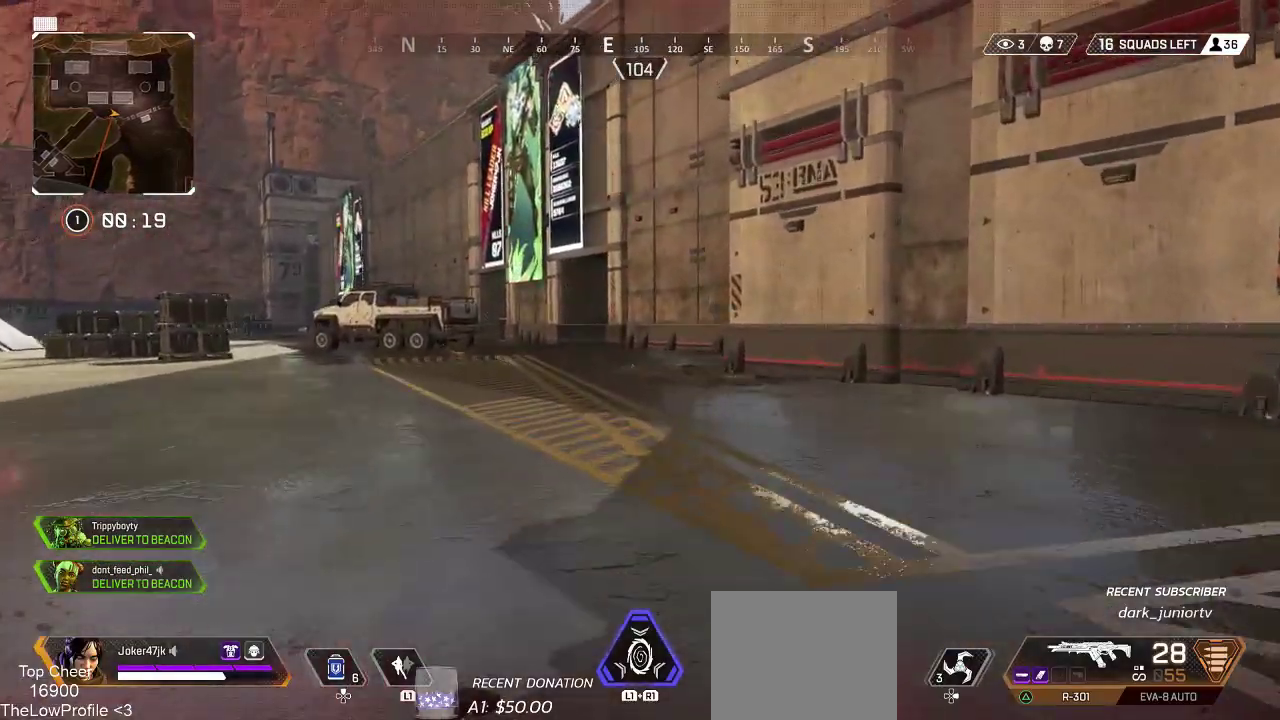
{"buttons": [], "left_stick": "up", "right_stick": "center", "events": [[50, "SQUARE", "down"], [150, "SQUARE", "up"], [217, "SQUARE", "down"], [333, "SQUARE", "up"], [400, "SQUARE", "down"], [500, "SQUARE", "up"]]}
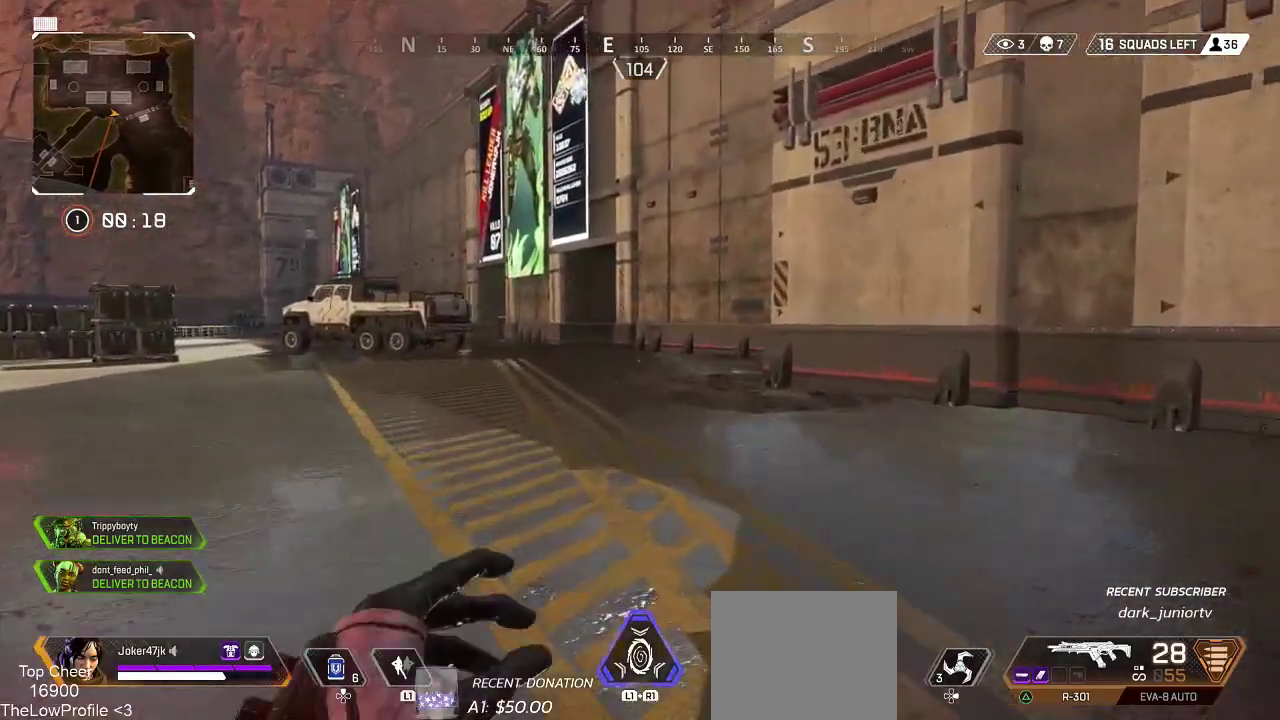
{"buttons": ["SQUARE"], "left_stick": "up", "right_stick": "center", "events": [[67, "SQUARE", "down"], [167, "SQUARE", "up"], [233, "SQUARE", "down"], [350, "SQUARE", "up"], [417, "SQUARE", "down"]]}
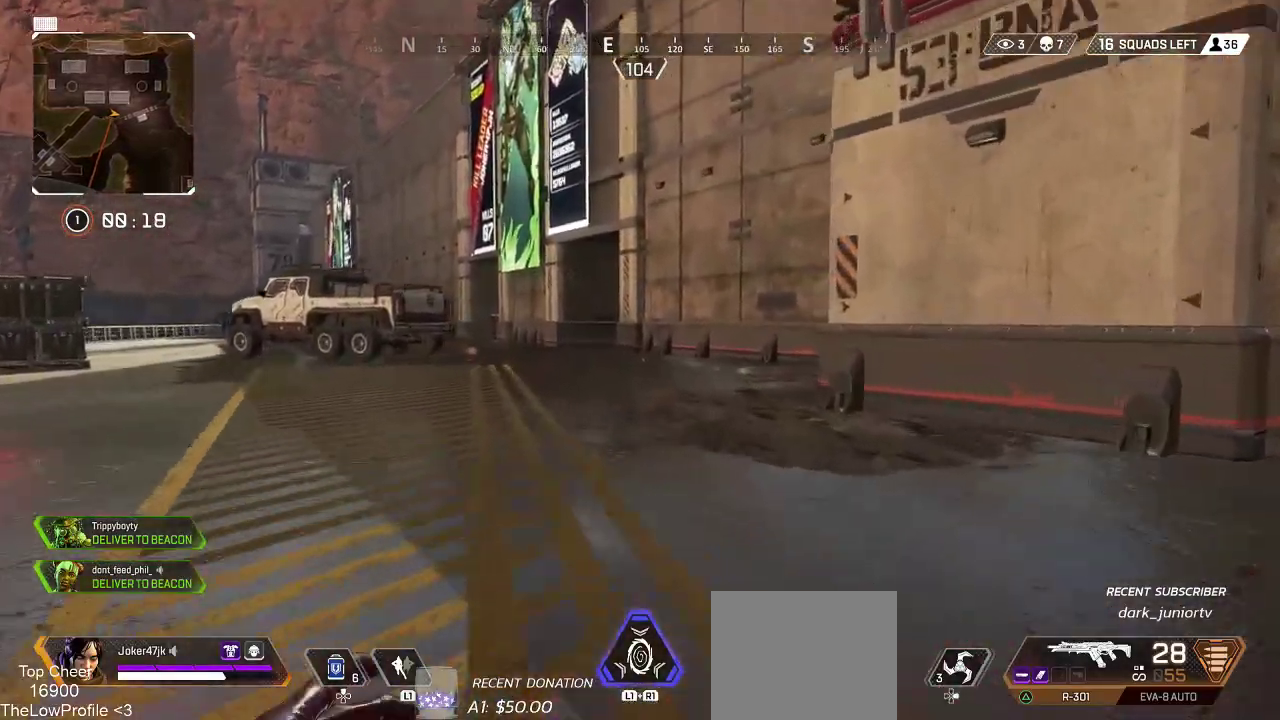
{"buttons": ["SQUARE"], "left_stick": "up", "right_stick": "center", "events": [[17, "SQUARE", "up"], [83, "SQUARE", "down"], [200, "SQUARE", "up"], [267, "SQUARE", "down"], [367, "SQUARE", "up"], [433, "SQUARE", "down"]]}
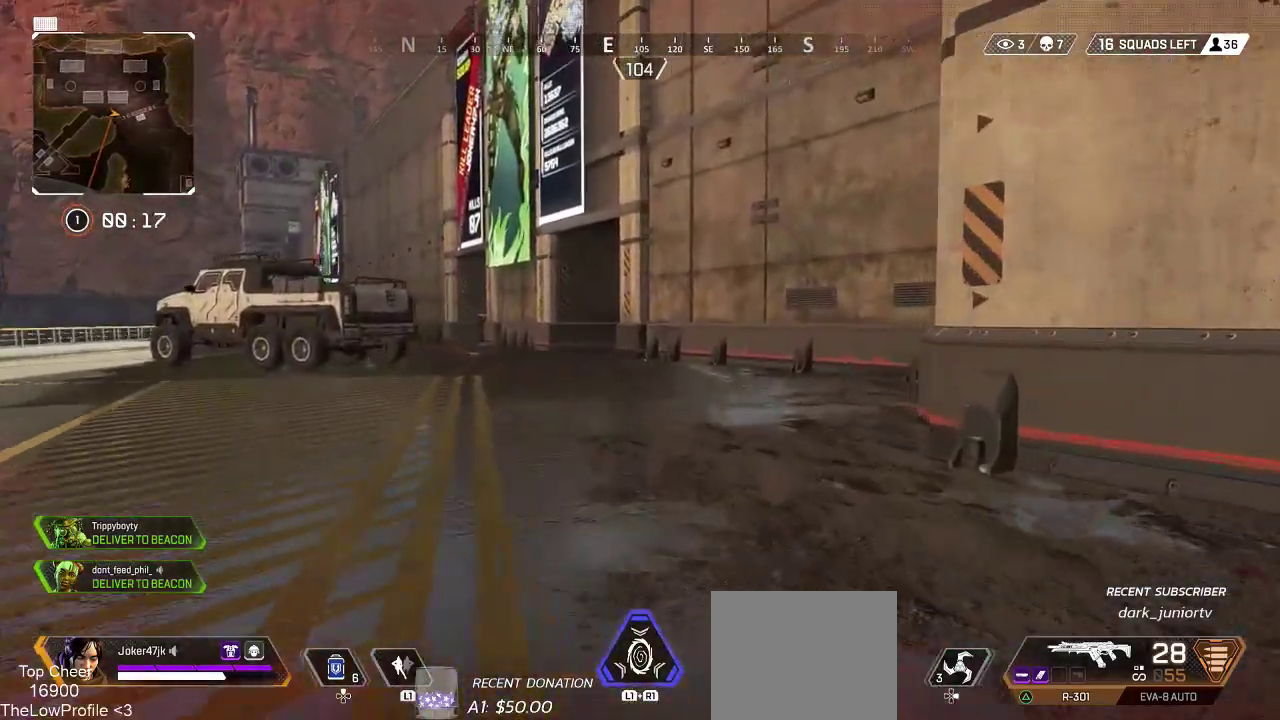
{"buttons": ["SQUARE"], "left_stick": "up", "right_stick": "center", "events": [[33, "SQUARE", "up"], [133, "SQUARE", "down"], [217, "SQUARE", "up"], [300, "SQUARE", "down"], [367, "SQUARE", "up"], [467, "SQUARE", "down"]]}
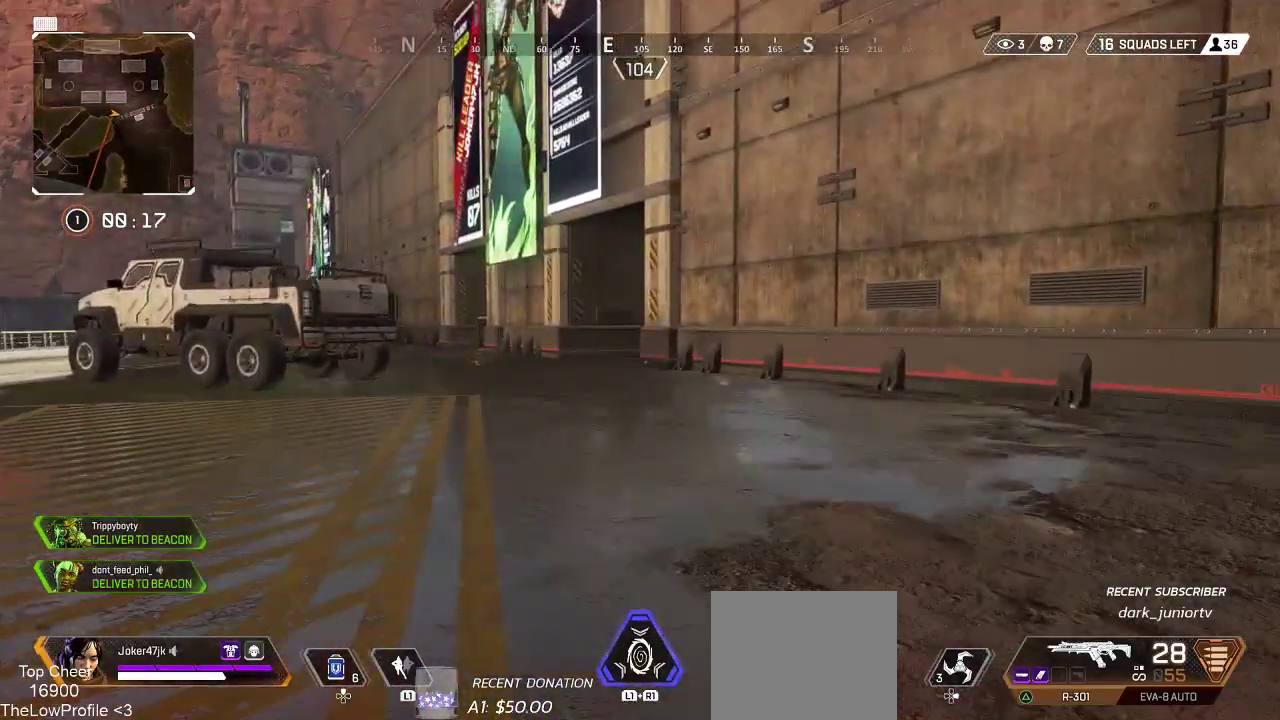
{"buttons": [], "left_stick": "up", "right_stick": "center", "events": [[50, "SQUARE", "up"], [133, "SQUARE", "down"], [250, "SQUARE", "up"]]}
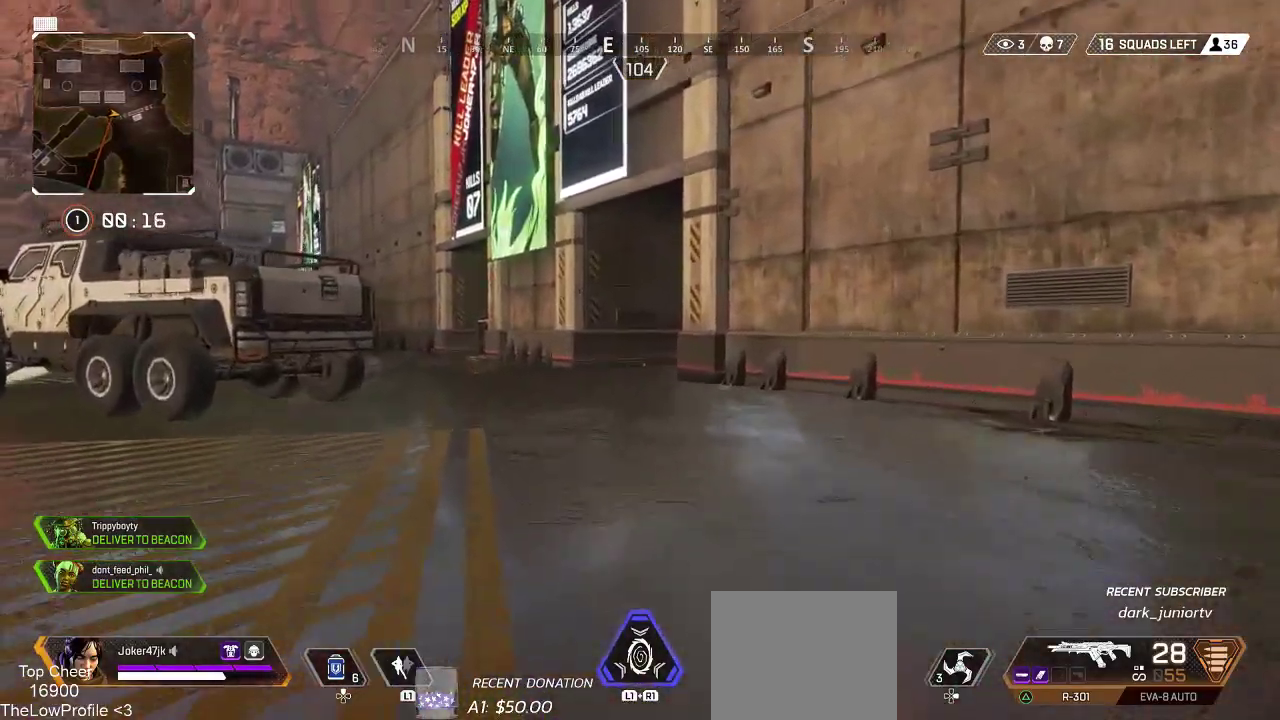
{"buttons": [], "left_stick": "up", "right_stick": "center", "events": []}
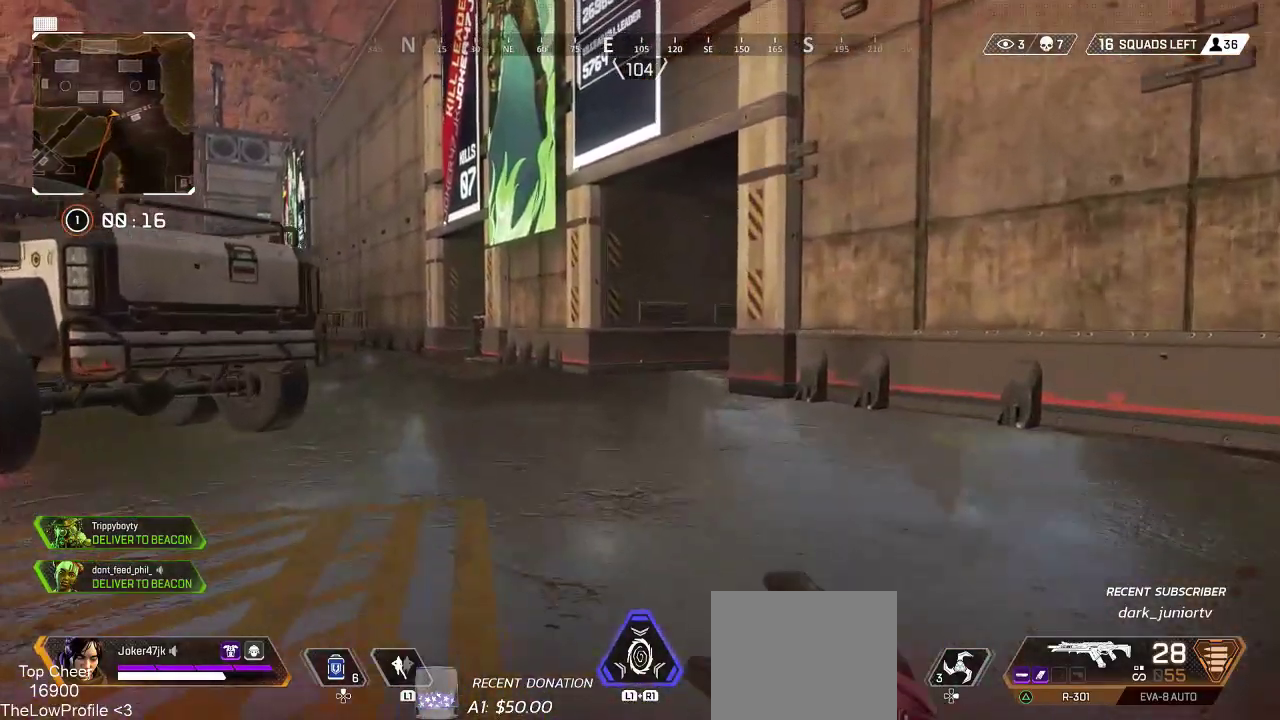
{"buttons": ["SQUARE"], "left_stick": "up", "right_stick": "center", "events": [[167, "TRIANGLE", "down"], [267, "TRIANGLE", "up"], [433, "SQUARE", "down"]]}
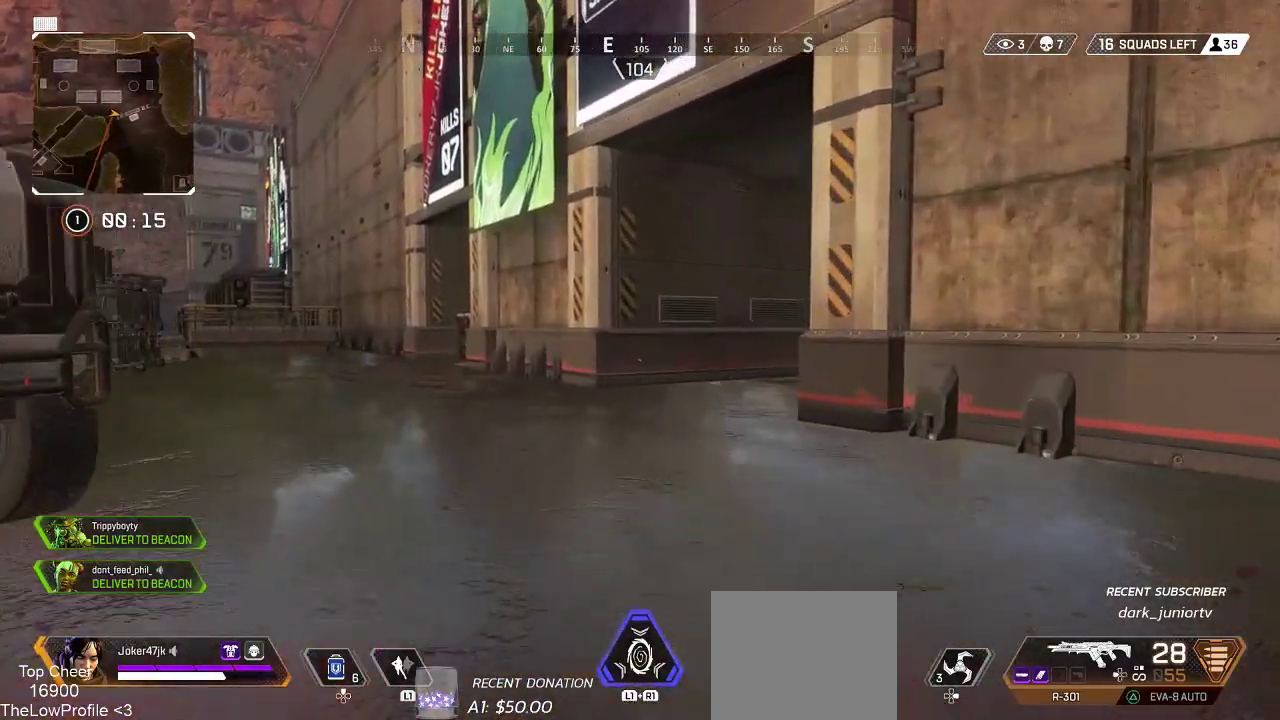
{"buttons": ["SQUARE"], "left_stick": "up", "right_stick": "center", "events": [[17, "SQUARE", "up"], [217, "right_stick", "right"], [417, "right_stick", "center"], [500, "SQUARE", "down"]]}
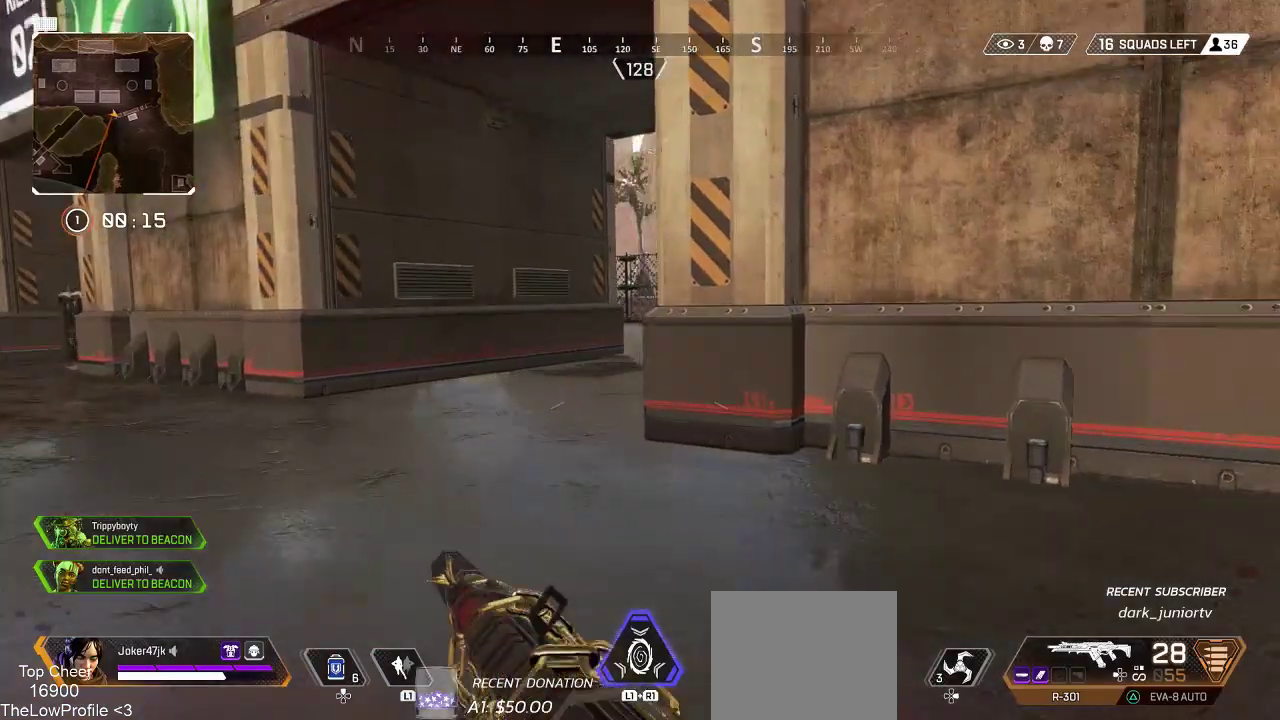
{"buttons": [], "left_stick": "up", "right_stick": "right", "events": [[100, "SQUARE", "up"], [300, "right_stick", "right"]]}
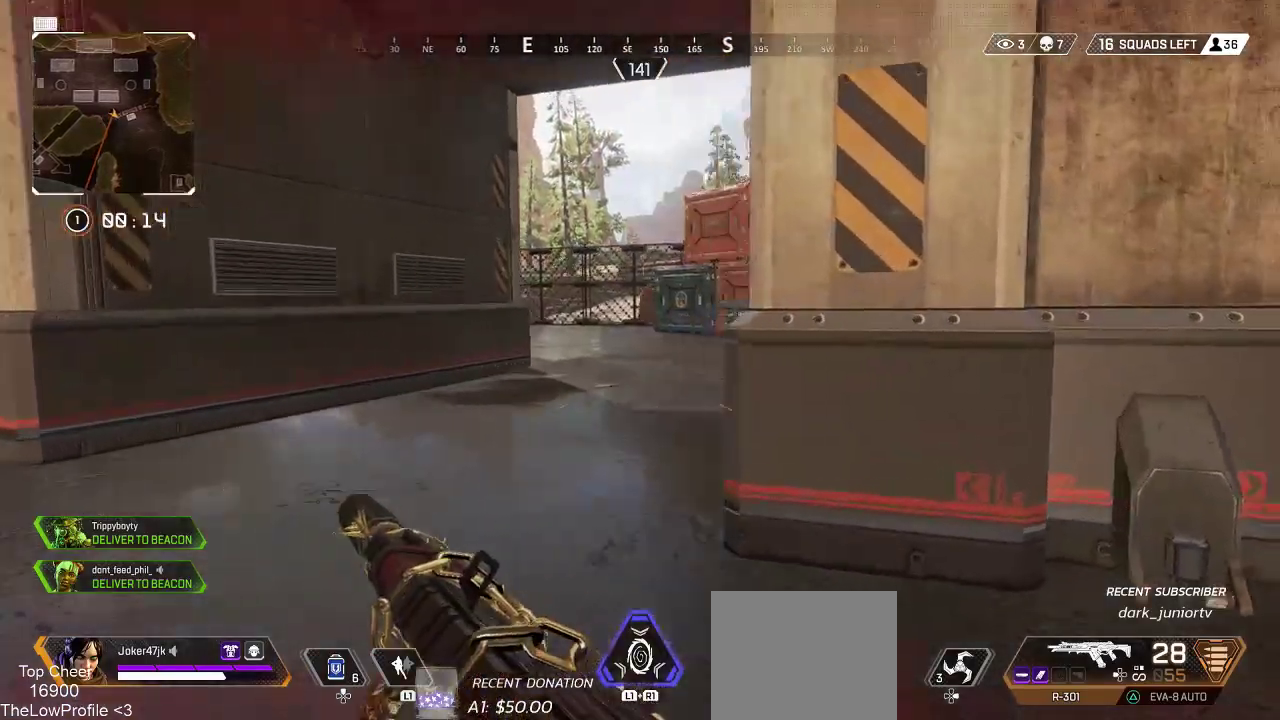
{"buttons": [], "left_stick": "up", "right_stick": "right", "events": [[83, "right_stick", "center"], [317, "right_stick", "right"]]}
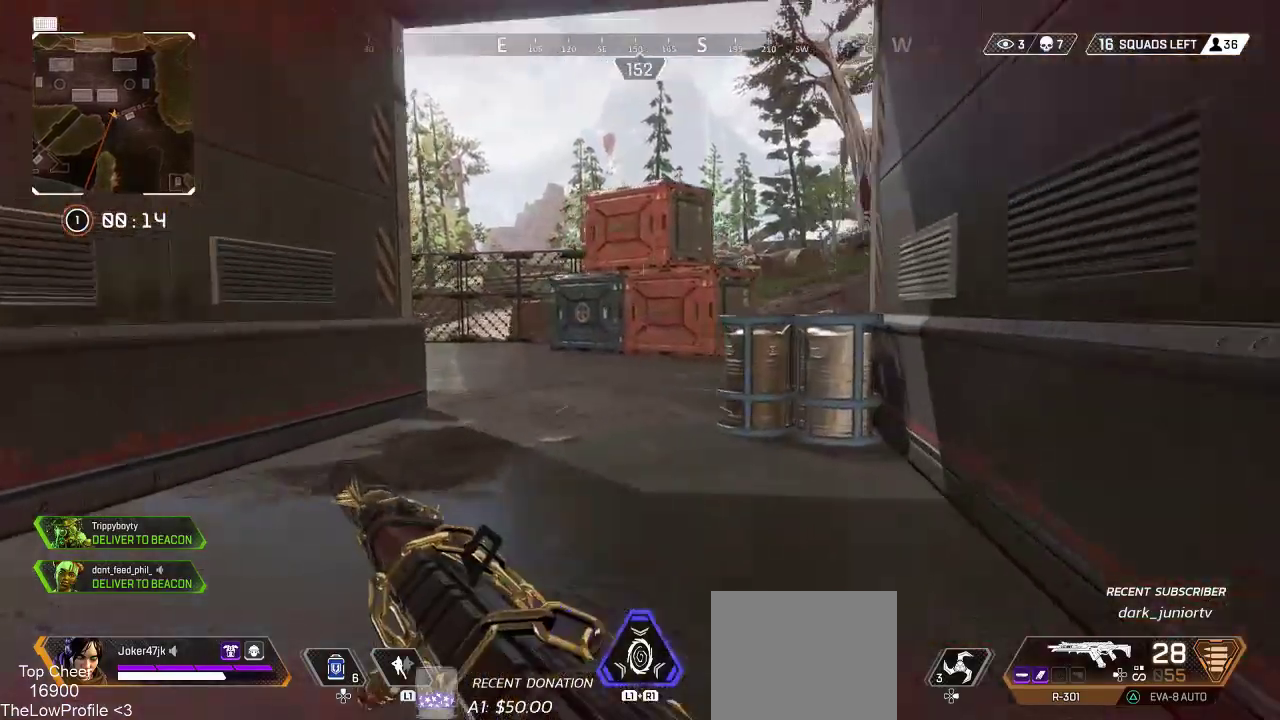
{"buttons": [], "left_stick": "up", "right_stick": "right", "events": [[83, "right_stick", "center"], [150, "right_stick", "right"]]}
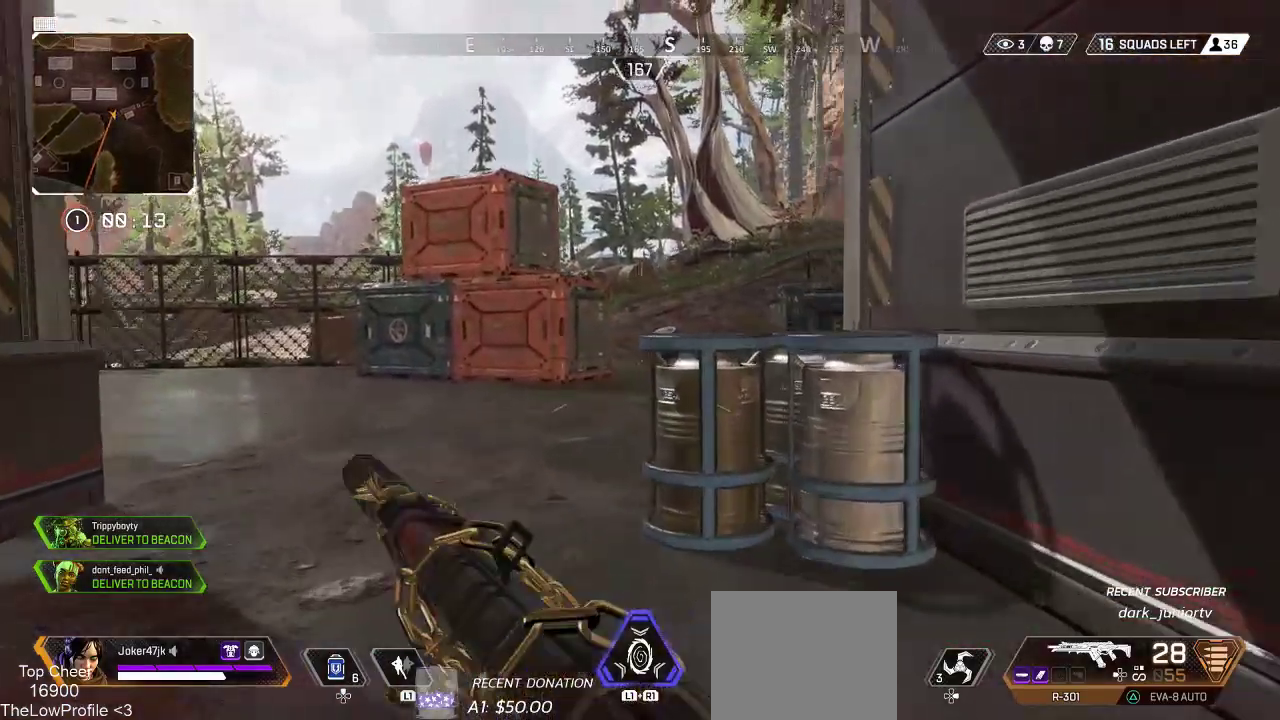
{"buttons": [], "left_stick": "up-left", "right_stick": "right", "events": [[317, "left_stick", "up-left"]]}
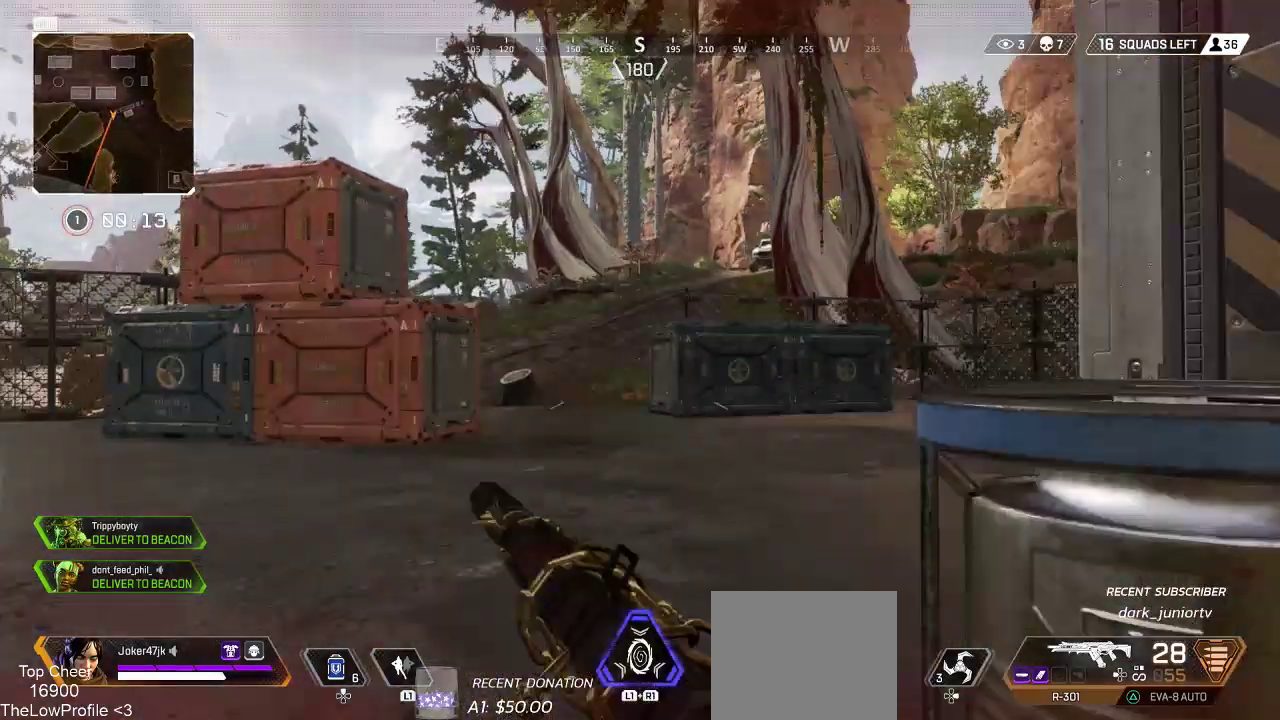
{"buttons": [], "left_stick": "up-left", "right_stick": "right", "events": [[133, "right_stick", "center"], [200, "right_stick", "right"]]}
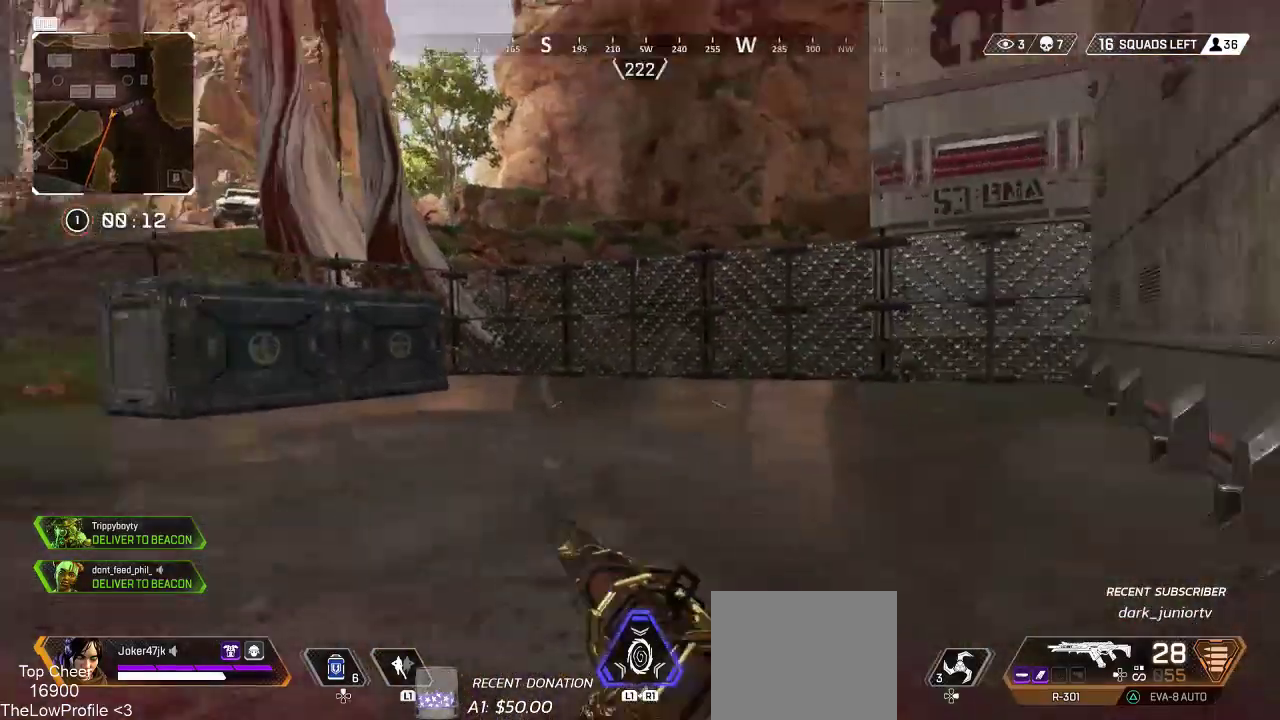
{"buttons": [], "left_stick": "up-left", "right_stick": "left", "events": [[67, "right_stick", "center"], [250, "right_stick", "left"]]}
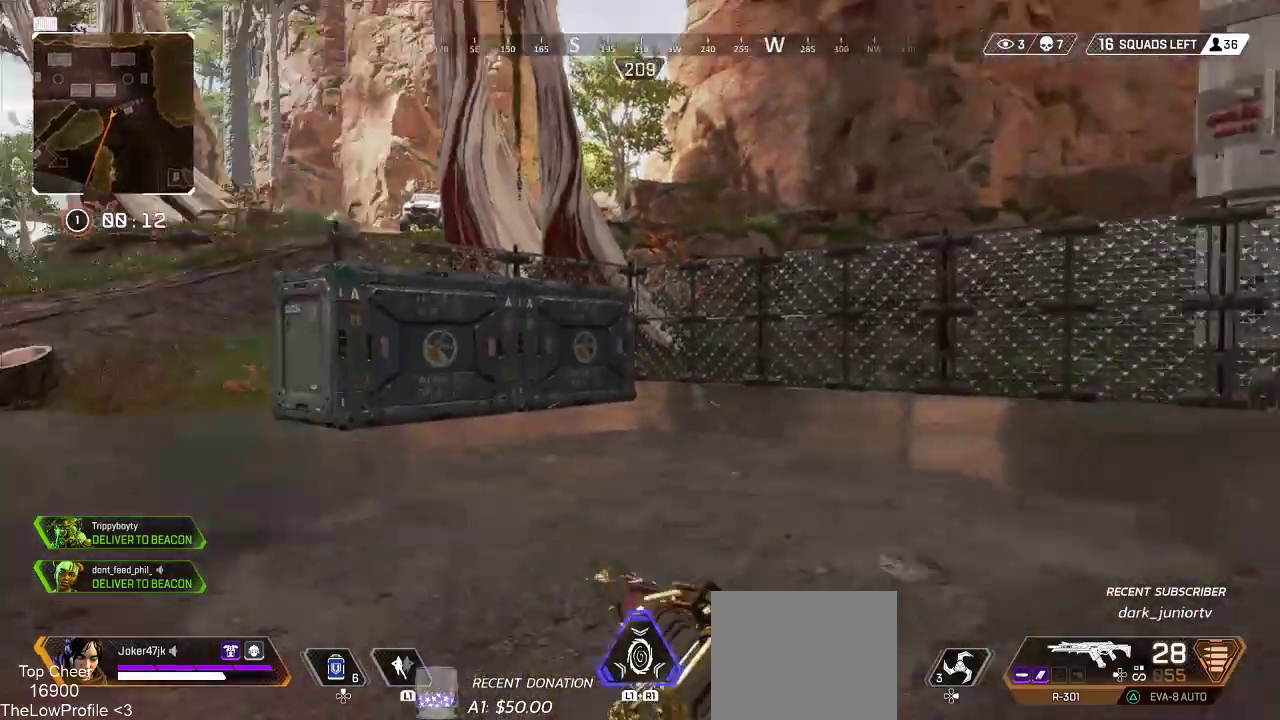
{"buttons": [], "left_stick": "up-left", "right_stick": "center", "events": [[183, "right_stick", "center"]]}
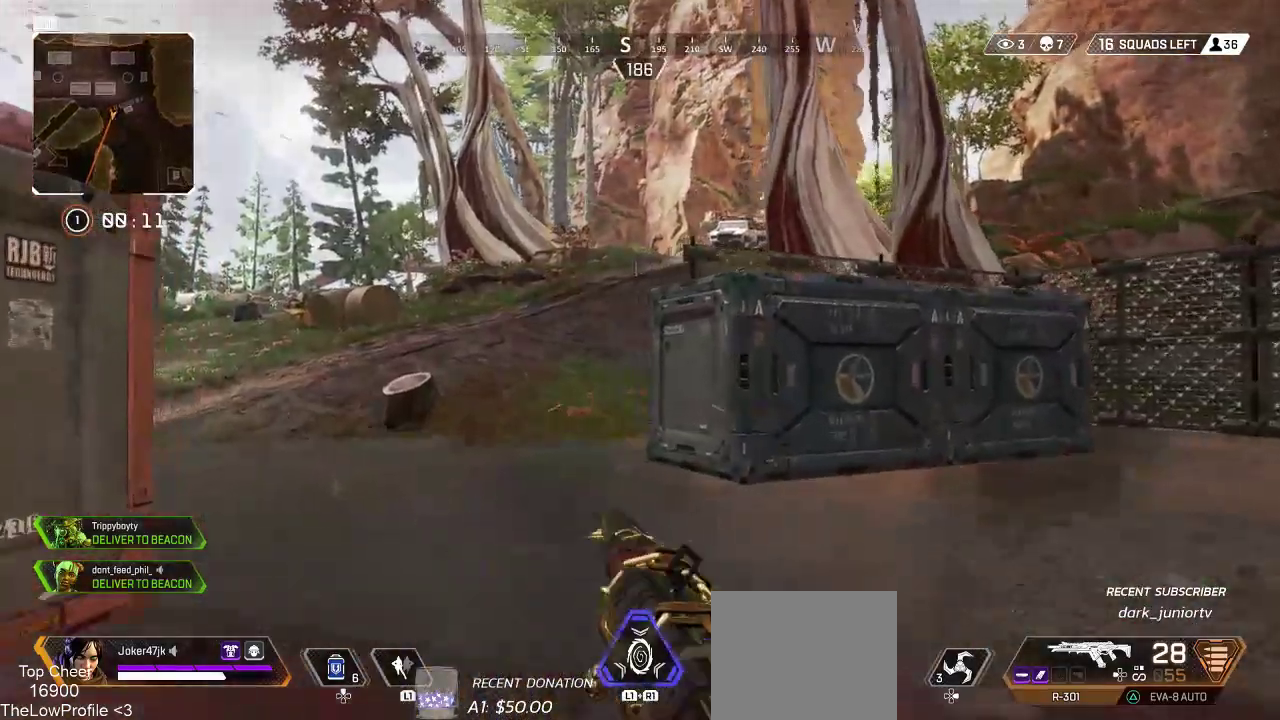
{"buttons": [], "left_stick": "up-left", "right_stick": "center", "events": []}
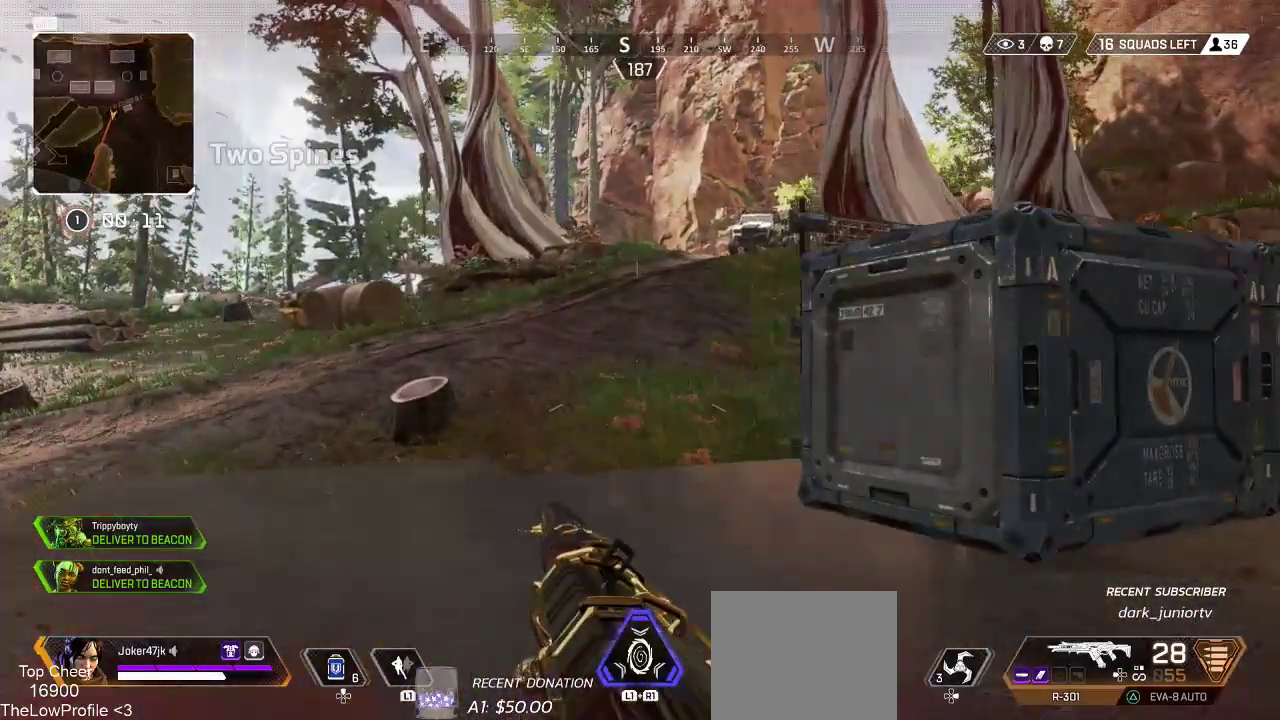
{"buttons": [], "left_stick": "up", "right_stick": "center", "events": [[67, "left_stick", "up"], [100, "TRIANGLE", "down"], [400, "TRIANGLE", "up"]]}
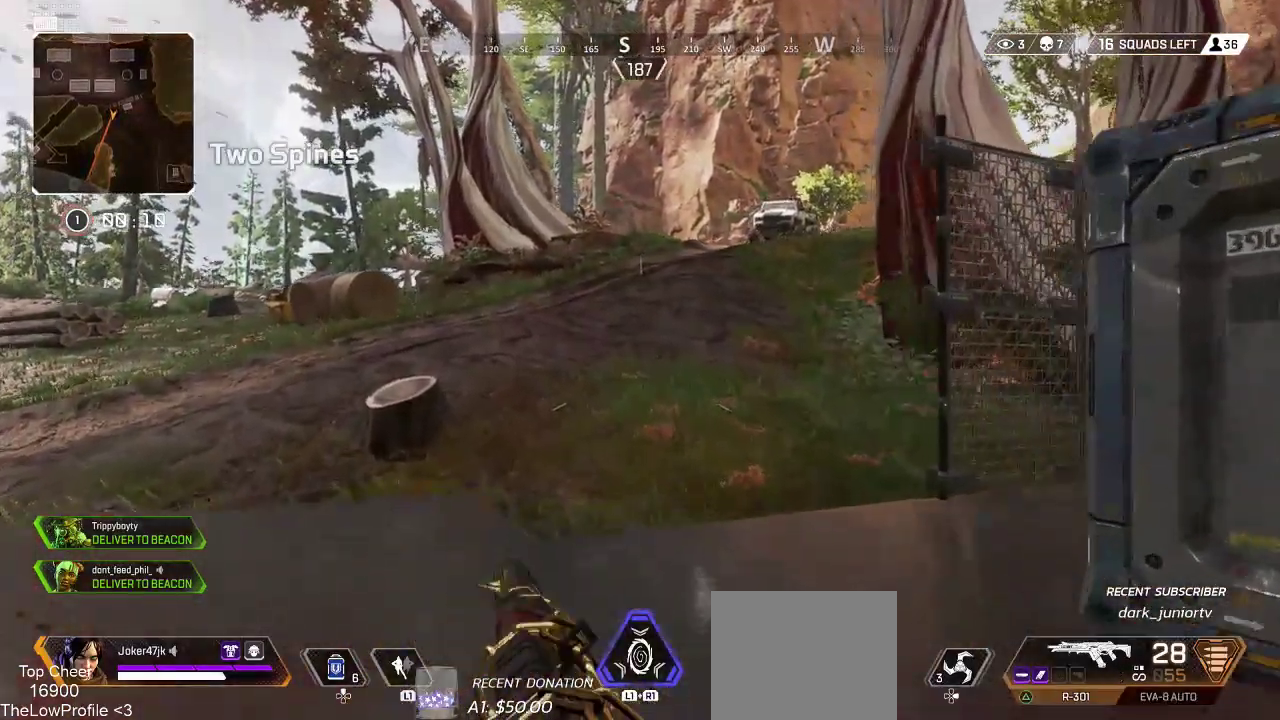
{"buttons": [], "left_stick": "up", "right_stick": "center", "events": [[17, "right_stick", "left"], [433, "right_stick", "center"]]}
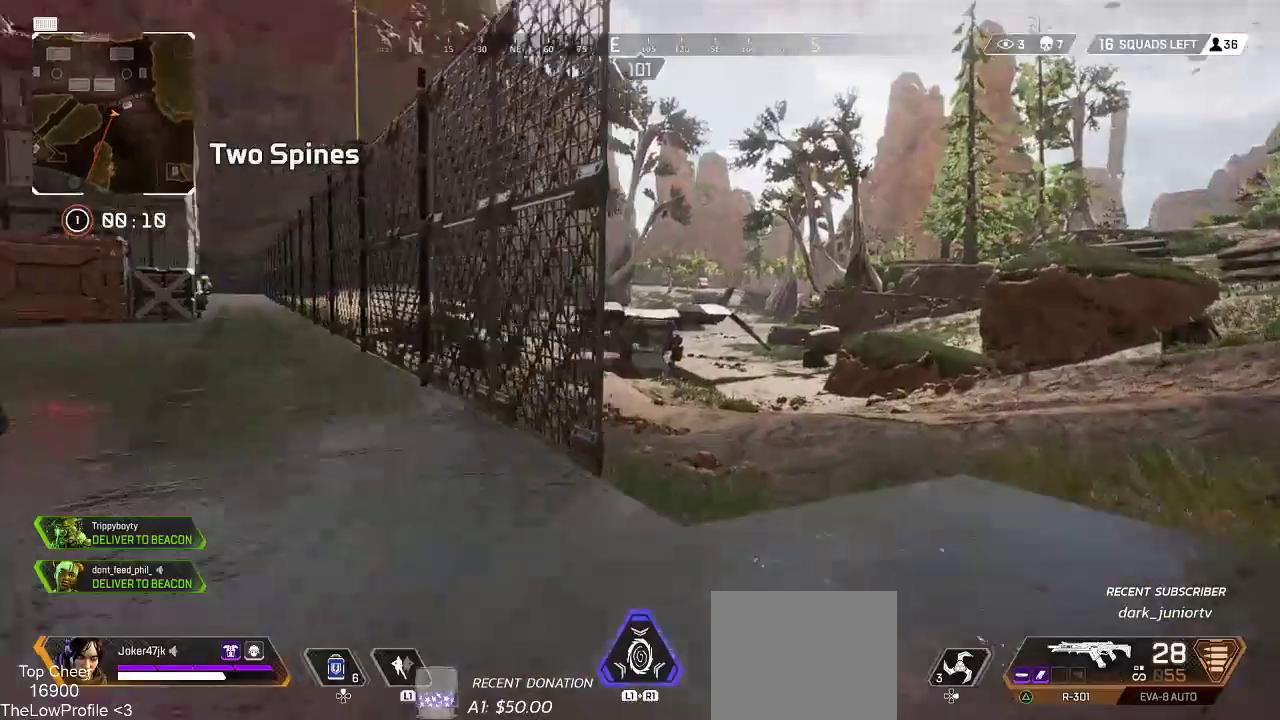
{"buttons": [], "left_stick": "up", "right_stick": "left", "events": [[417, "right_stick", "left"]]}
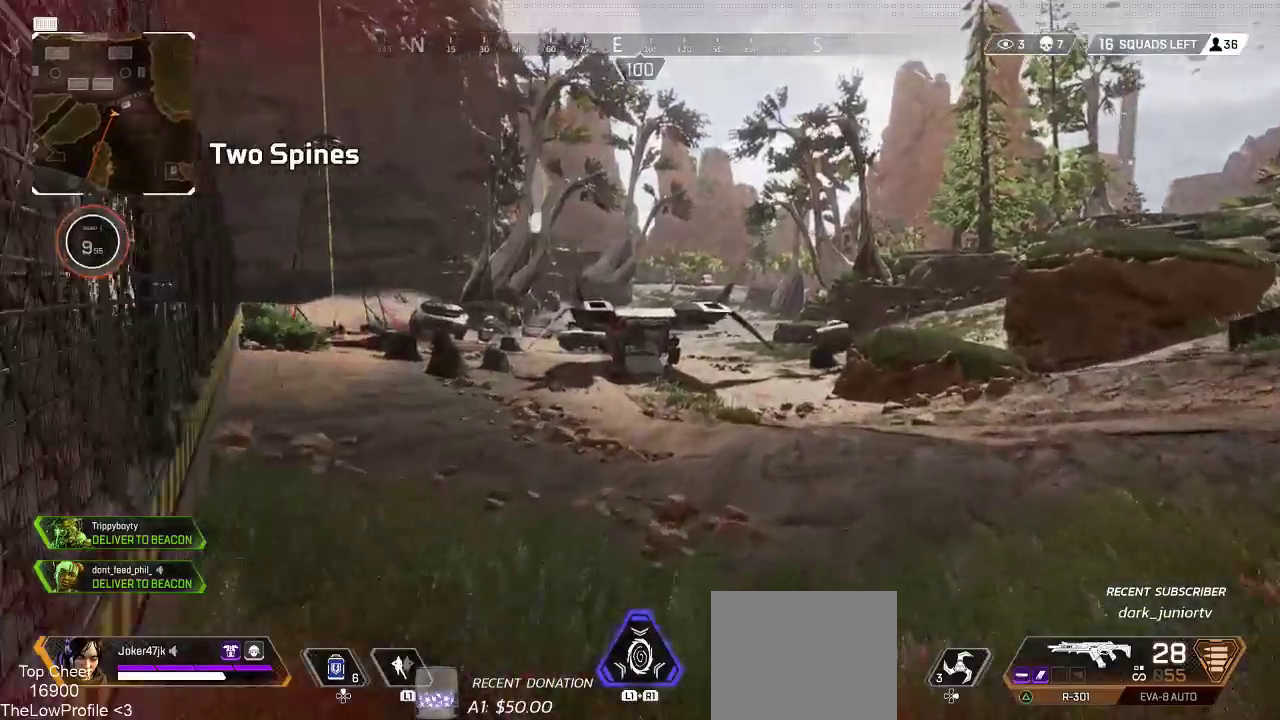
{"buttons": [], "left_stick": "up", "right_stick": "center", "events": [[233, "right_stick", "center"]]}
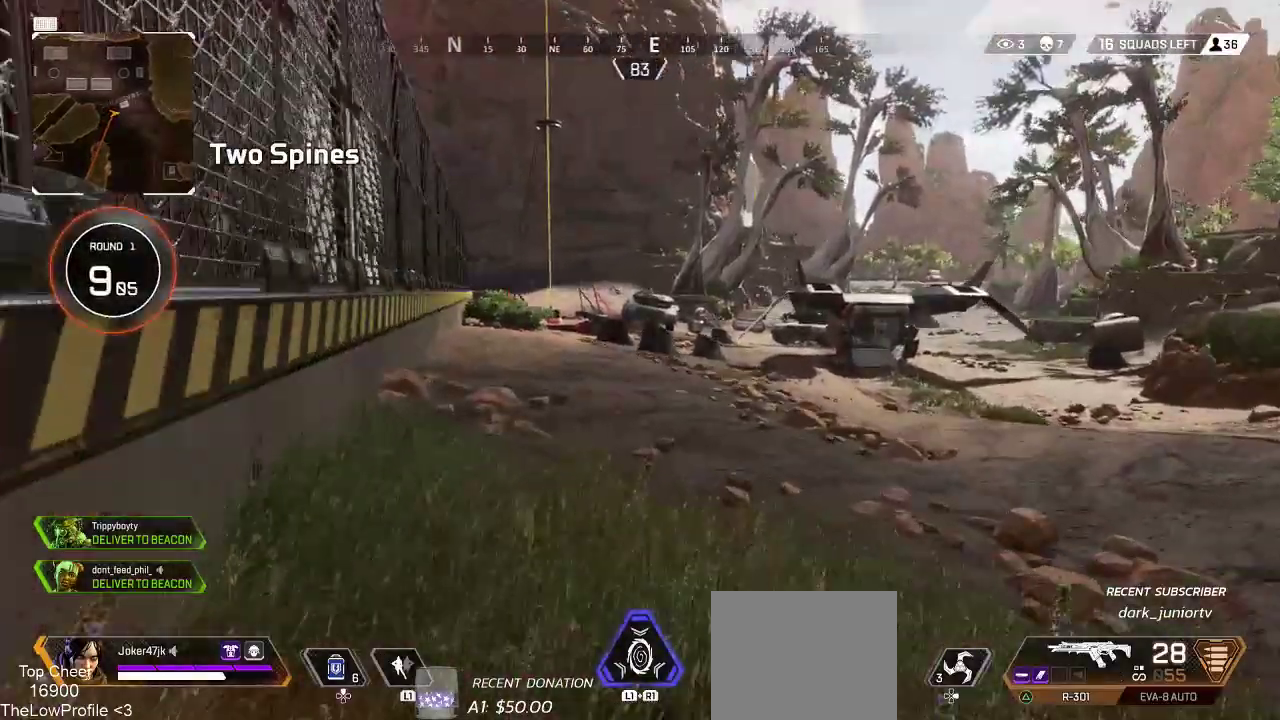
{"buttons": [], "left_stick": "up", "right_stick": "center", "events": [[383, "R3", "down"], [500, "R3", "up"]]}
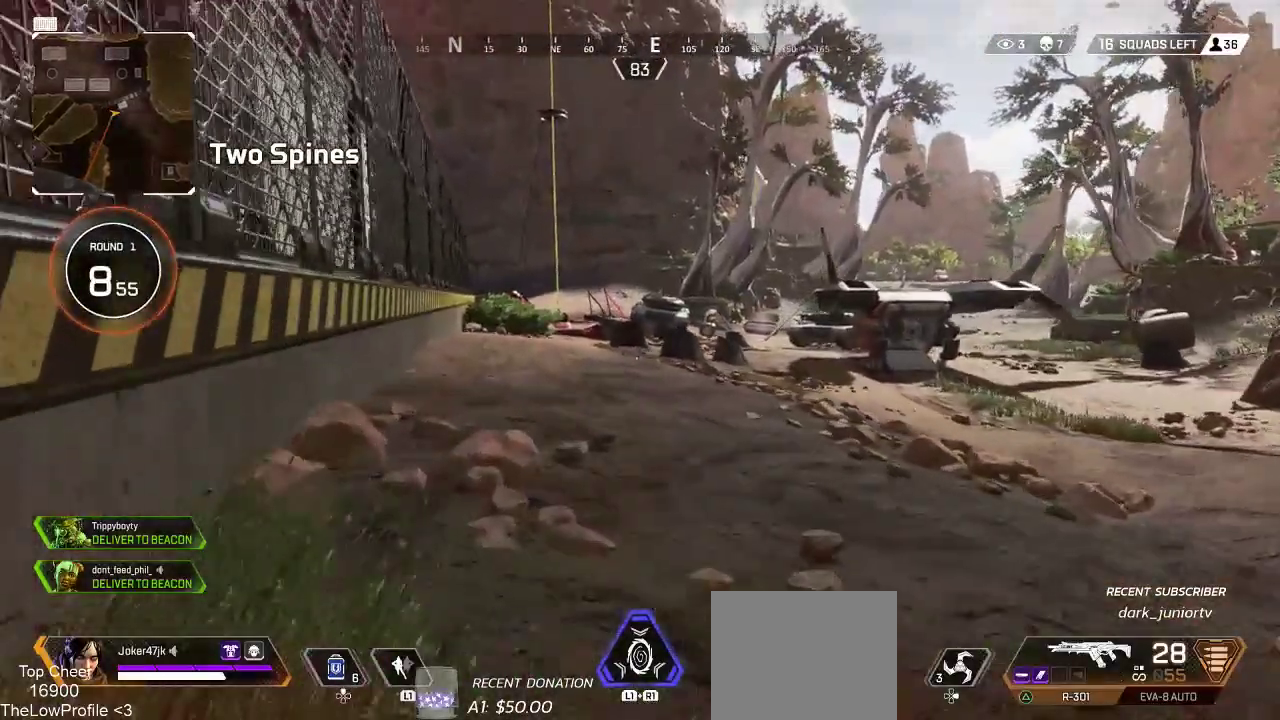
{"buttons": ["SQUARE"], "left_stick": "up", "right_stick": "center", "events": [[200, "CROSS", "down"], [300, "CROSS", "up"], [433, "SQUARE", "down"]]}
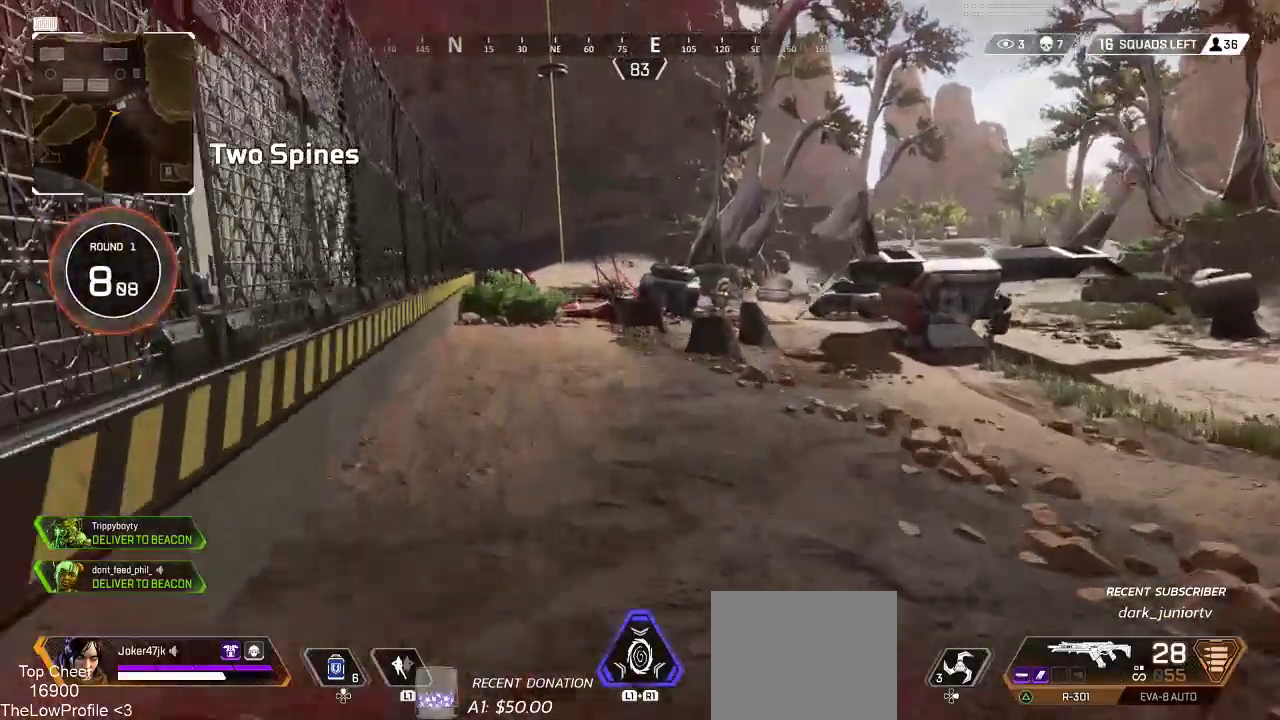
{"buttons": [], "left_stick": "up", "right_stick": "center", "events": [[33, "SQUARE", "up"], [83, "SQUARE", "down"], [183, "SQUARE", "up"], [350, "L3", "down"], [483, "L3", "up"]]}
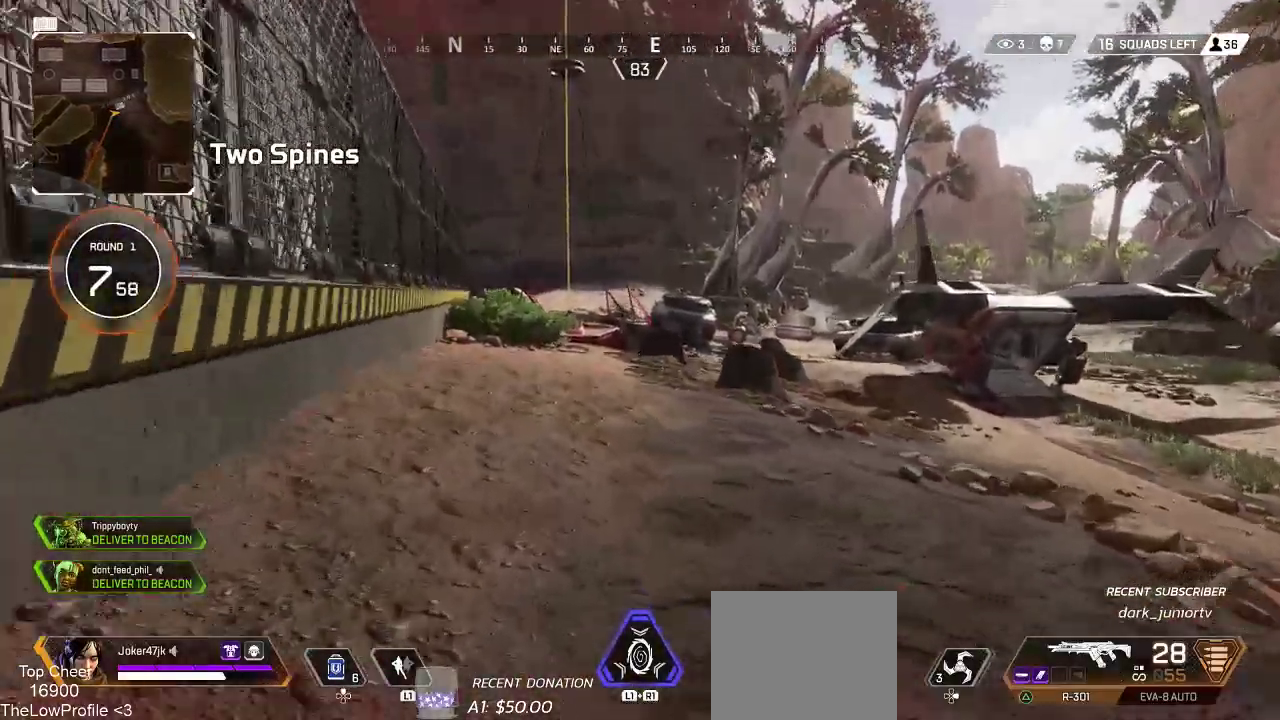
{"buttons": [], "left_stick": "up", "right_stick": "center", "events": [[50, "right_stick", "right"], [183, "right_stick", "center"]]}